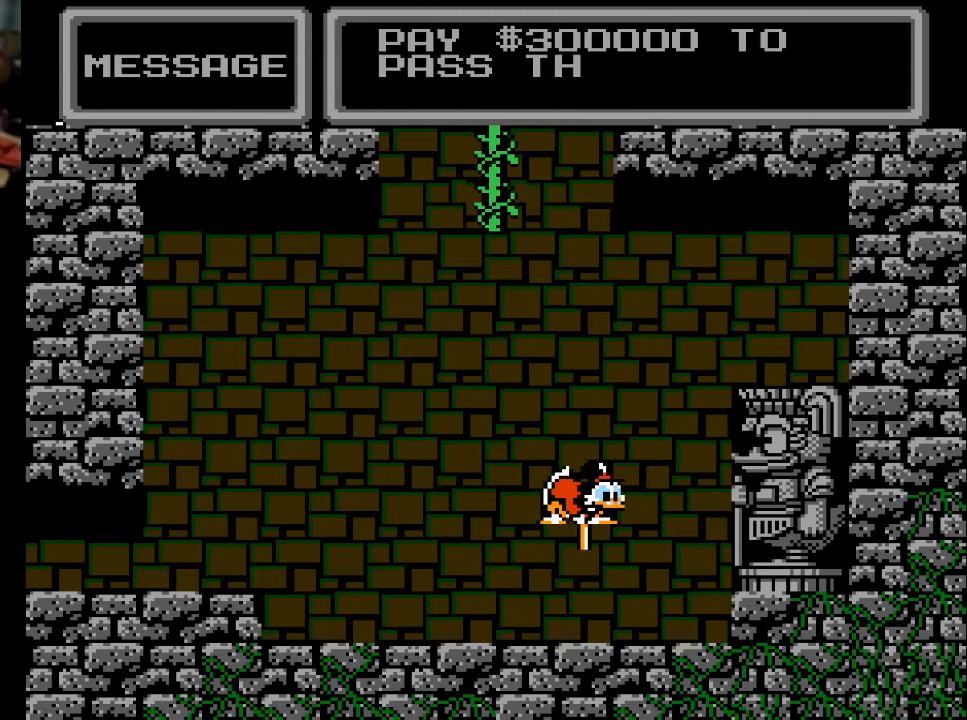
Gameplay with a controller (Xbox layout); each line is a JSON object with the inputs held at the frame after it. "events" lists button and stick changes between this image and that frame as [ms after this image, input, new state], when the widget could be followed in between. Not read: left_stick right_stick.
{"buttons": [], "events": []}
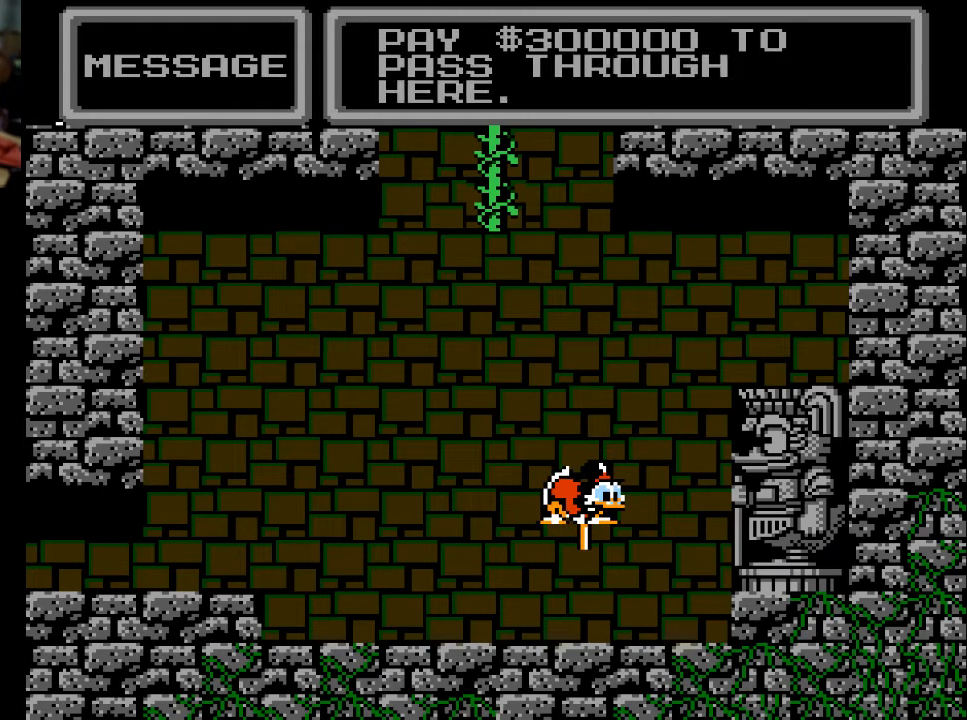
{"buttons": [], "events": []}
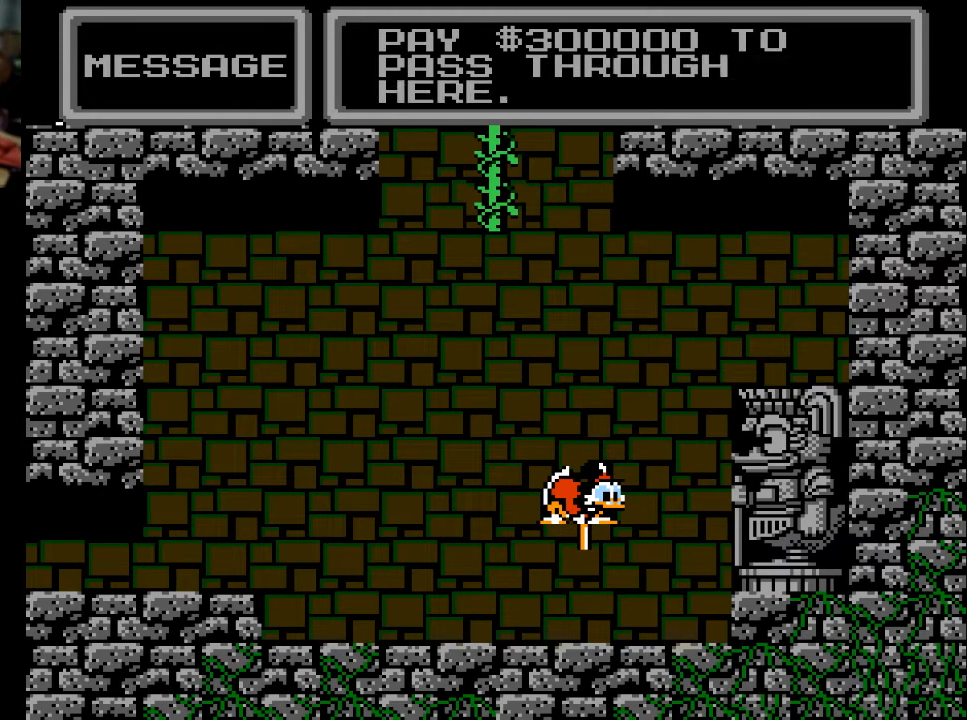
{"buttons": [], "events": []}
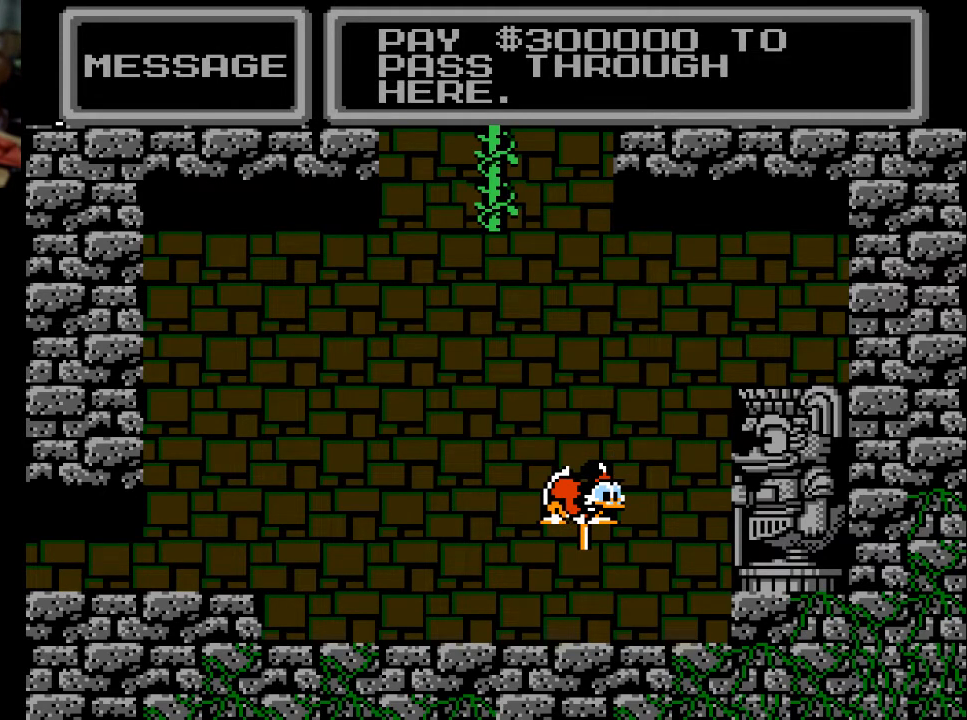
{"buttons": [], "events": [[367, "A", "down"], [433, "A", "up"]]}
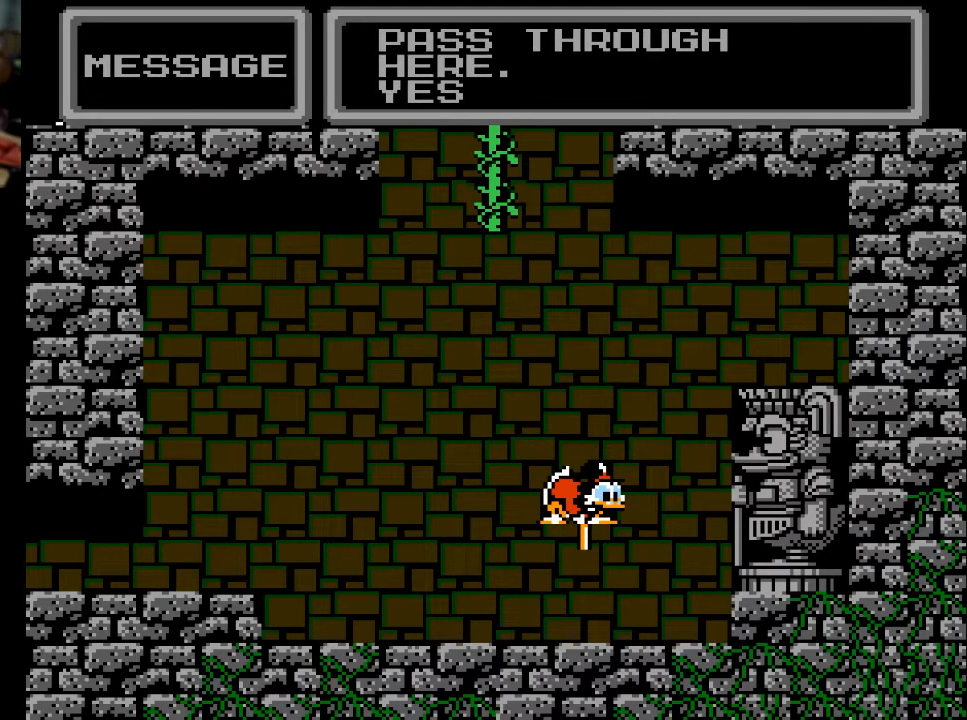
{"buttons": [], "events": []}
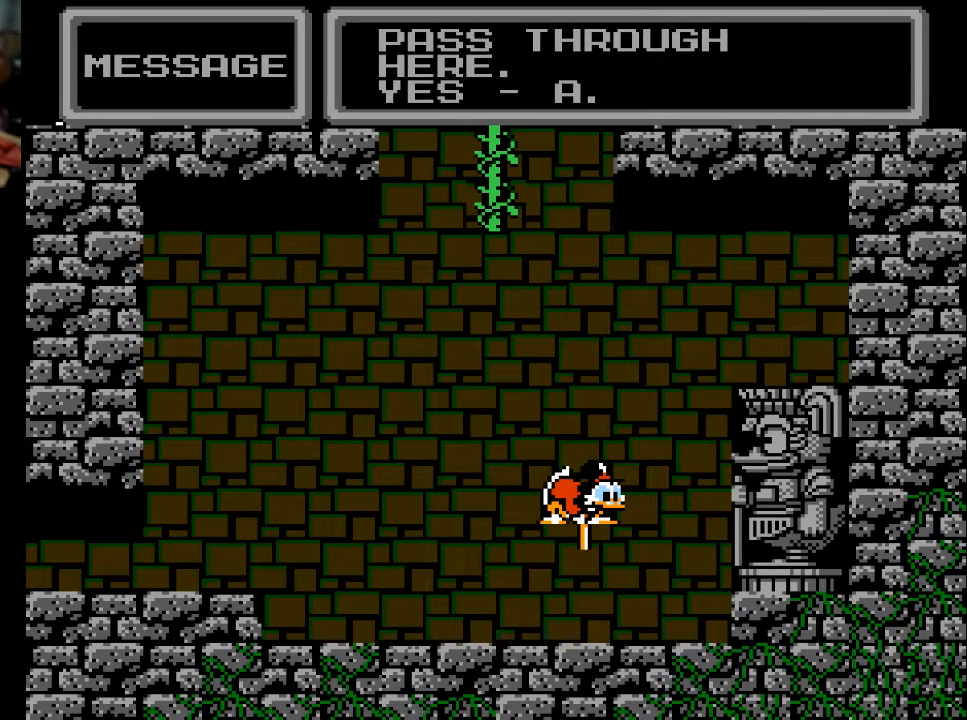
{"buttons": [], "events": [[33, "A", "down"], [167, "A", "up"]]}
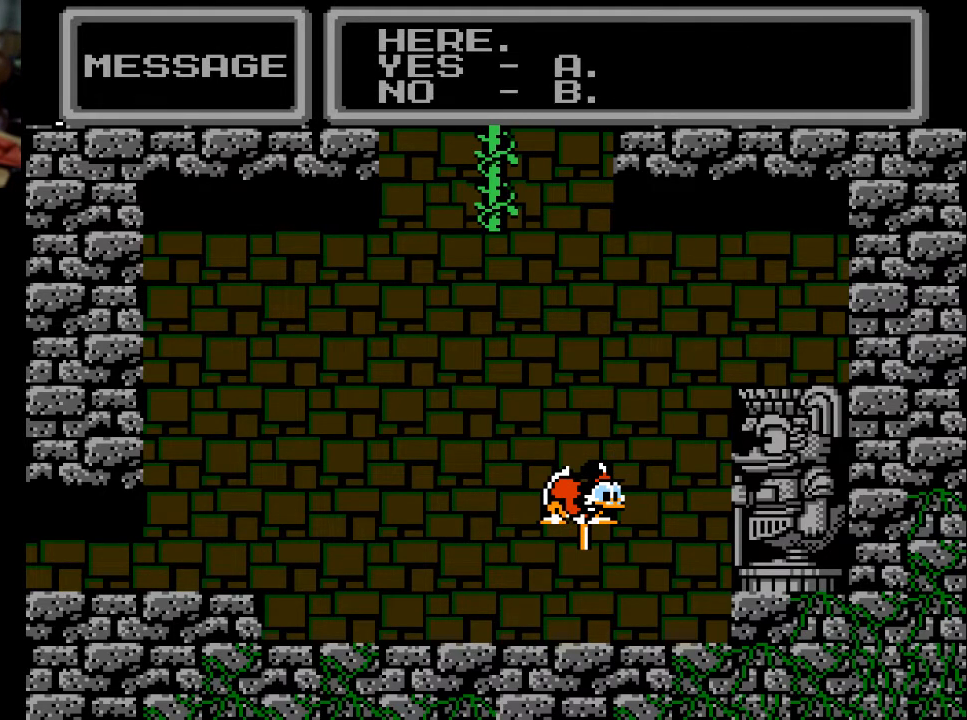
{"buttons": [], "events": [[167, "A", "down"], [267, "A", "up"]]}
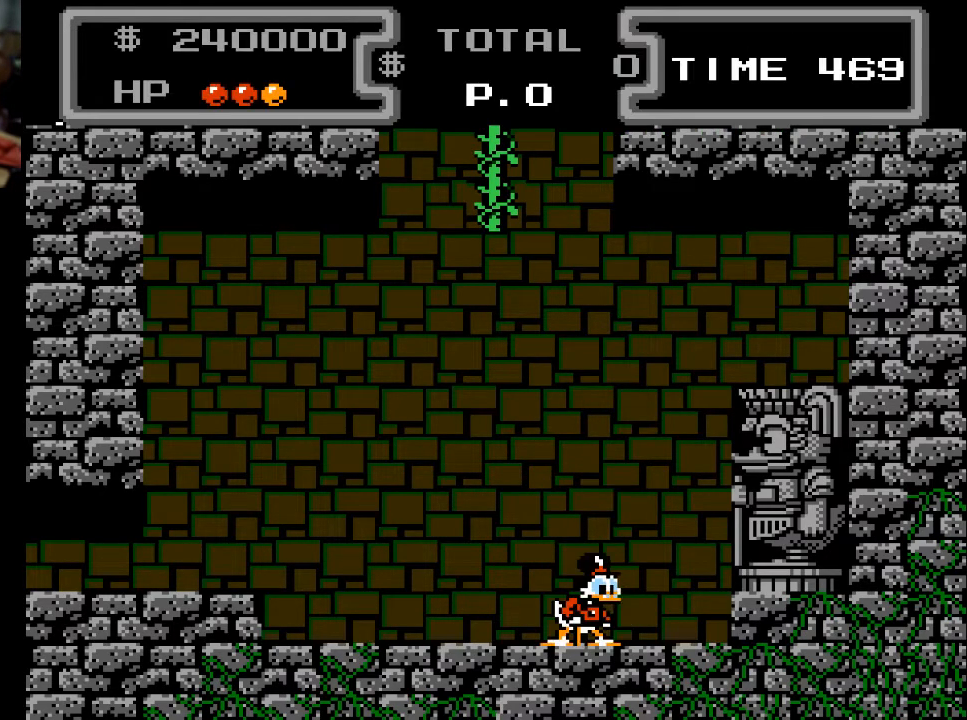
{"buttons": [], "events": []}
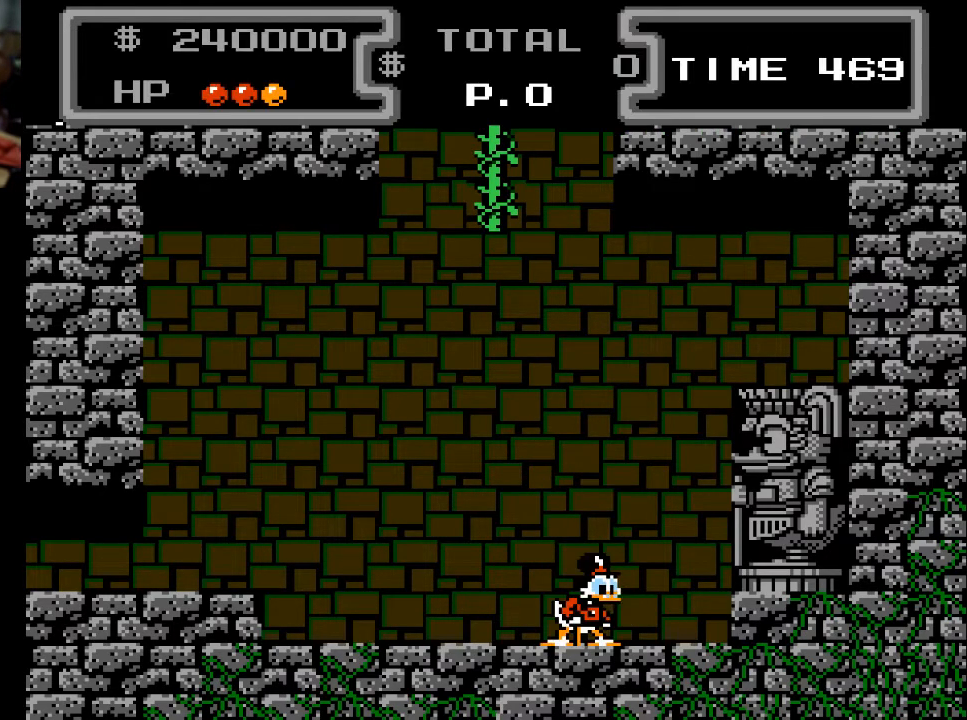
{"buttons": ["A", "X", "DPAD_DOWN"], "events": [[367, "A", "down"], [367, "DPAD_DOWN", "down"], [467, "X", "down"]]}
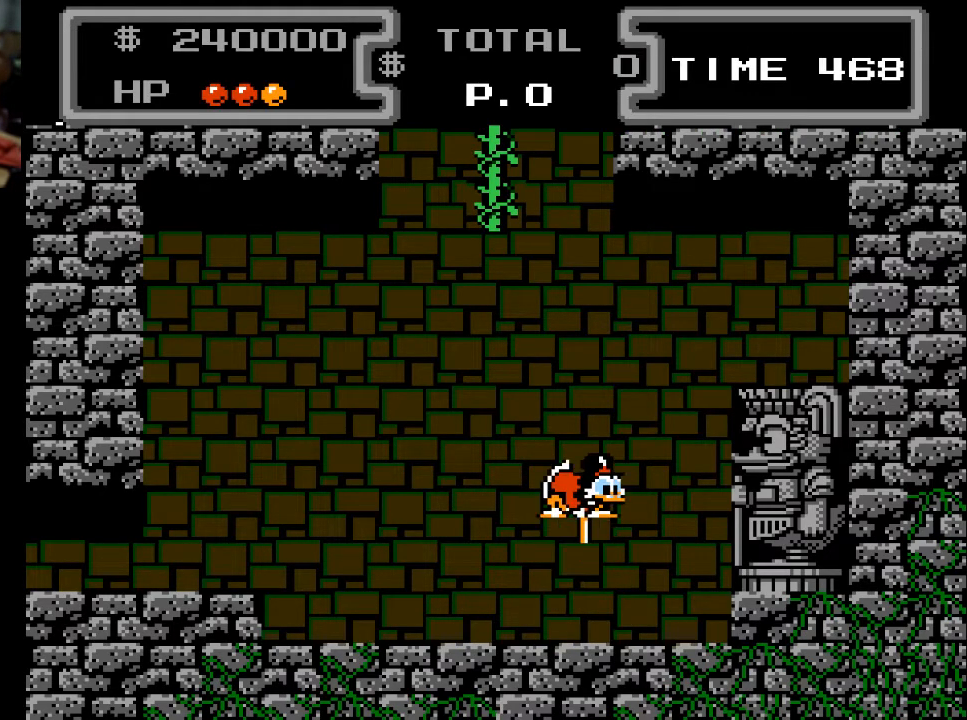
{"buttons": ["X", "DPAD_DOWN"], "events": [[33, "A", "up"], [133, "DPAD_RIGHT", "down"], [300, "DPAD_RIGHT", "up"]]}
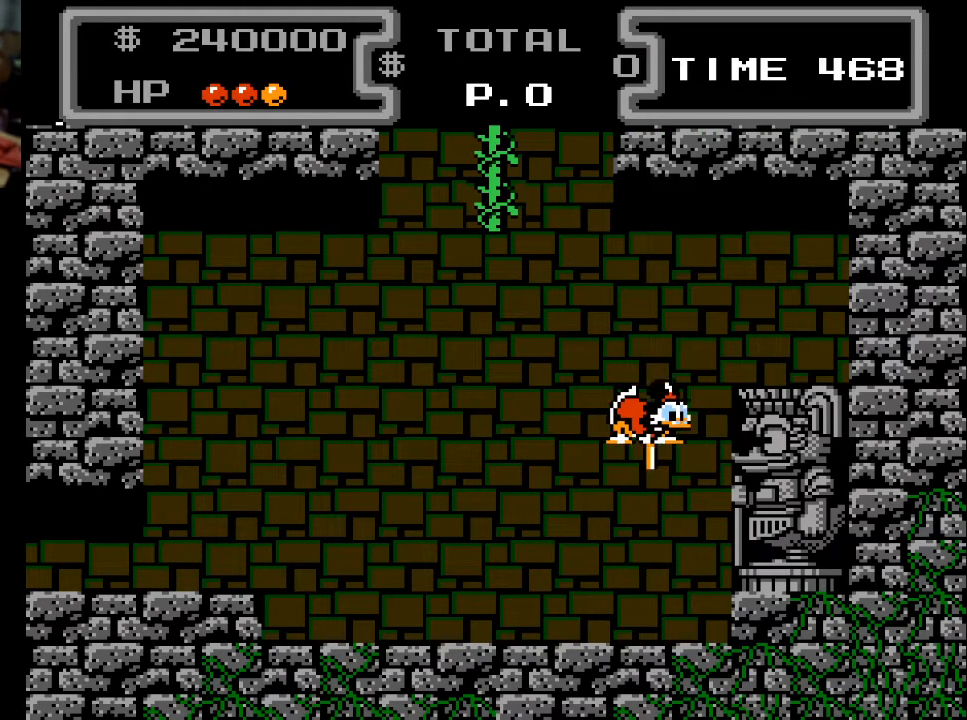
{"buttons": ["X", "DPAD_DOWN", "DPAD_LEFT"], "events": [[33, "DPAD_RIGHT", "down"], [367, "DPAD_RIGHT", "up"], [500, "DPAD_LEFT", "down"]]}
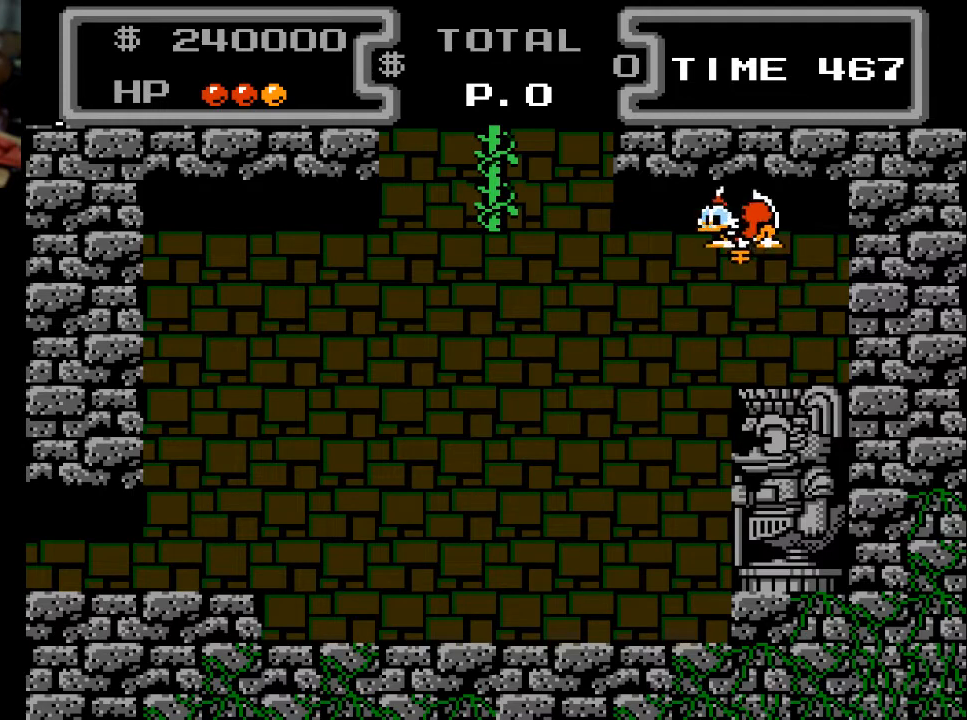
{"buttons": ["X", "DPAD_DOWN", "DPAD_LEFT"], "events": [[167, "DPAD_LEFT", "up"], [200, "DPAD_RIGHT", "down"], [400, "DPAD_RIGHT", "up"], [433, "DPAD_LEFT", "down"]]}
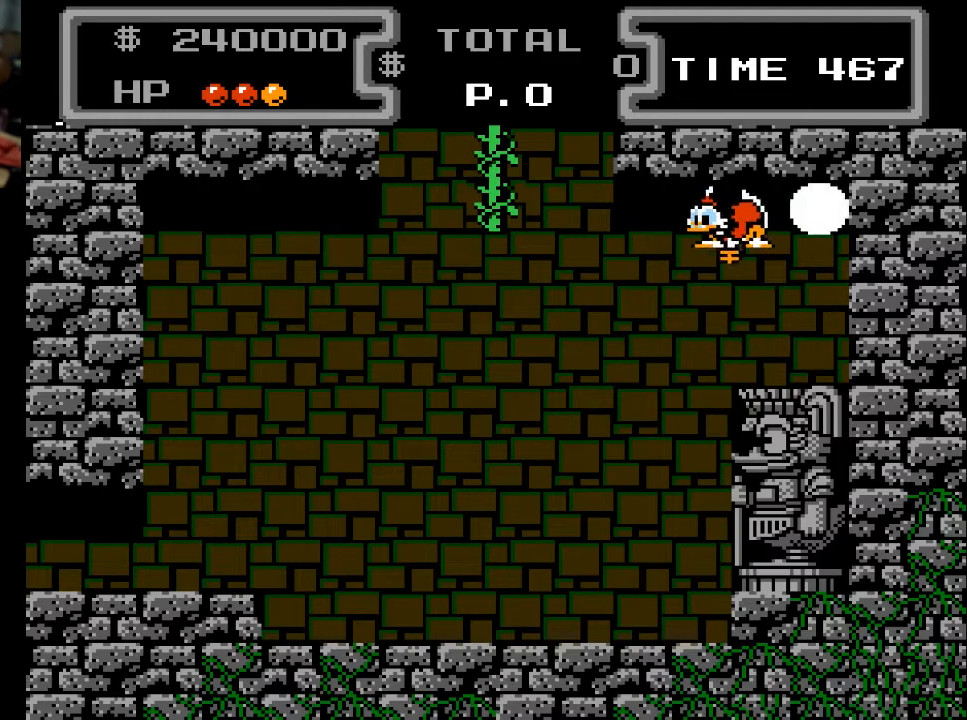
{"buttons": ["X", "DPAD_DOWN", "DPAD_LEFT"], "events": [[133, "DPAD_LEFT", "up"], [167, "DPAD_RIGHT", "down"], [333, "DPAD_RIGHT", "up"], [400, "DPAD_LEFT", "down"]]}
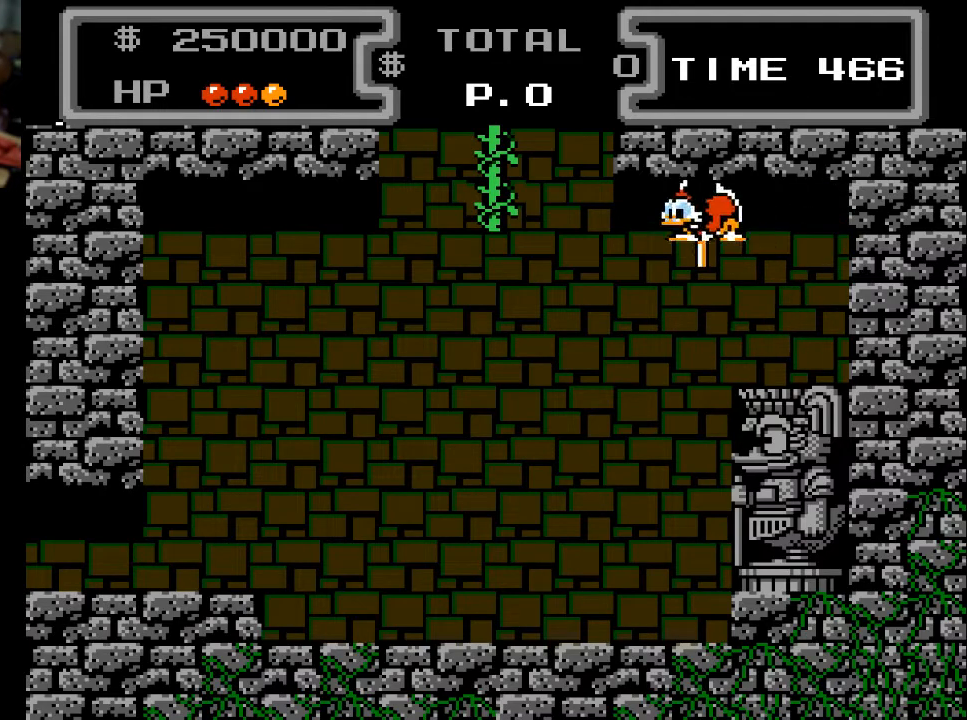
{"buttons": ["DPAD_DOWN"], "events": [[33, "DPAD_LEFT", "up"], [67, "DPAD_RIGHT", "down"], [300, "X", "up"], [367, "DPAD_RIGHT", "up"]]}
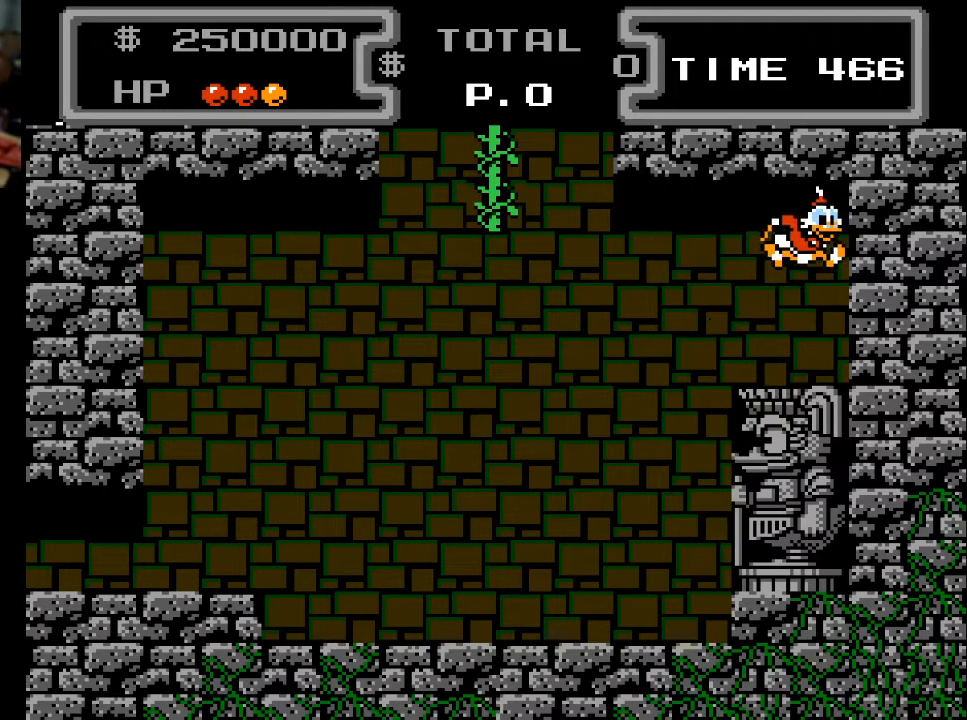
{"buttons": ["DPAD_DOWN", "DPAD_RIGHT"], "events": [[200, "DPAD_LEFT", "down"], [233, "DPAD_DOWN", "up"], [400, "DPAD_DOWN", "down"], [400, "DPAD_LEFT", "up"], [433, "DPAD_RIGHT", "down"]]}
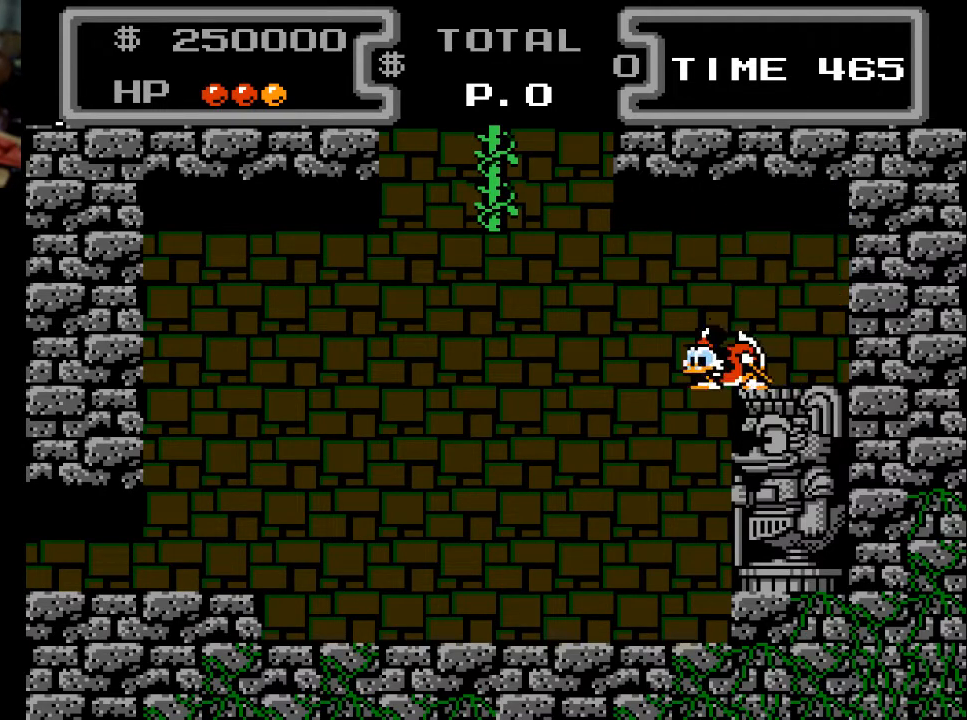
{"buttons": ["X", "DPAD_DOWN"], "events": [[33, "DPAD_DOWN", "up"], [100, "A", "down"], [133, "DPAD_DOWN", "down"], [167, "DPAD_RIGHT", "up"], [233, "X", "down"], [300, "A", "up"]]}
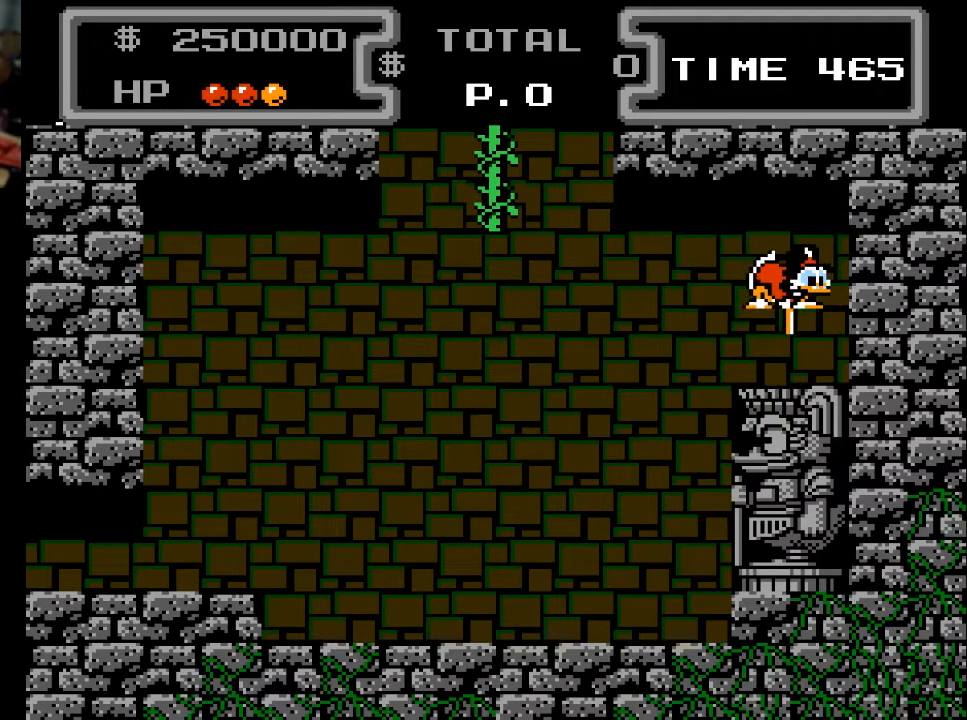
{"buttons": ["X", "DPAD_DOWN"], "events": [[100, "DPAD_RIGHT", "down"], [433, "DPAD_RIGHT", "up"]]}
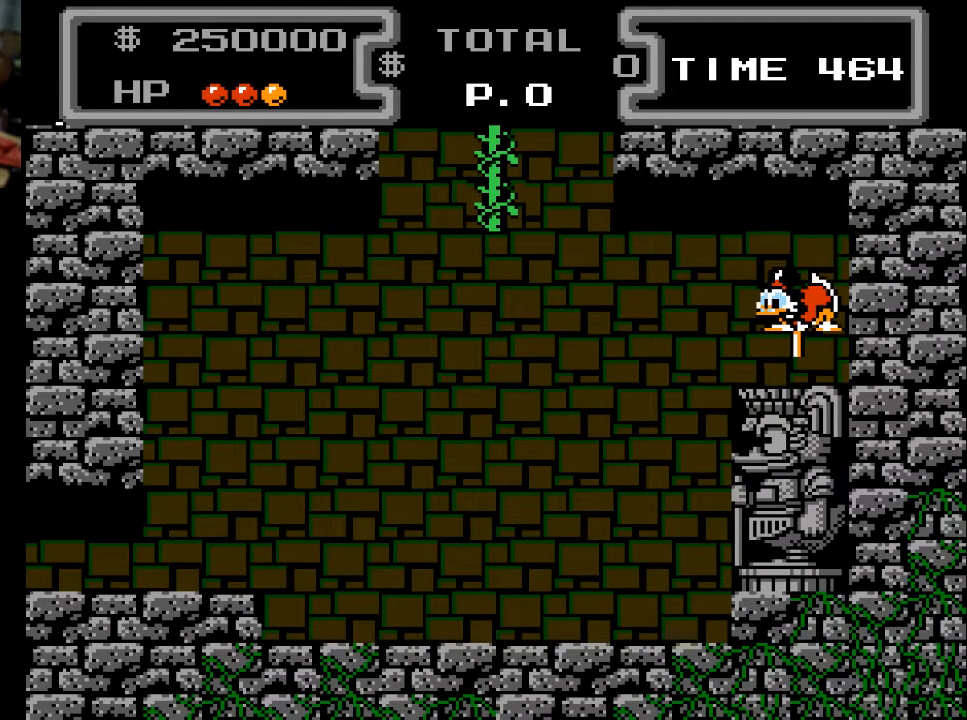
{"buttons": ["X", "DPAD_DOWN", "DPAD_LEFT"], "events": [[33, "DPAD_LEFT", "down"]]}
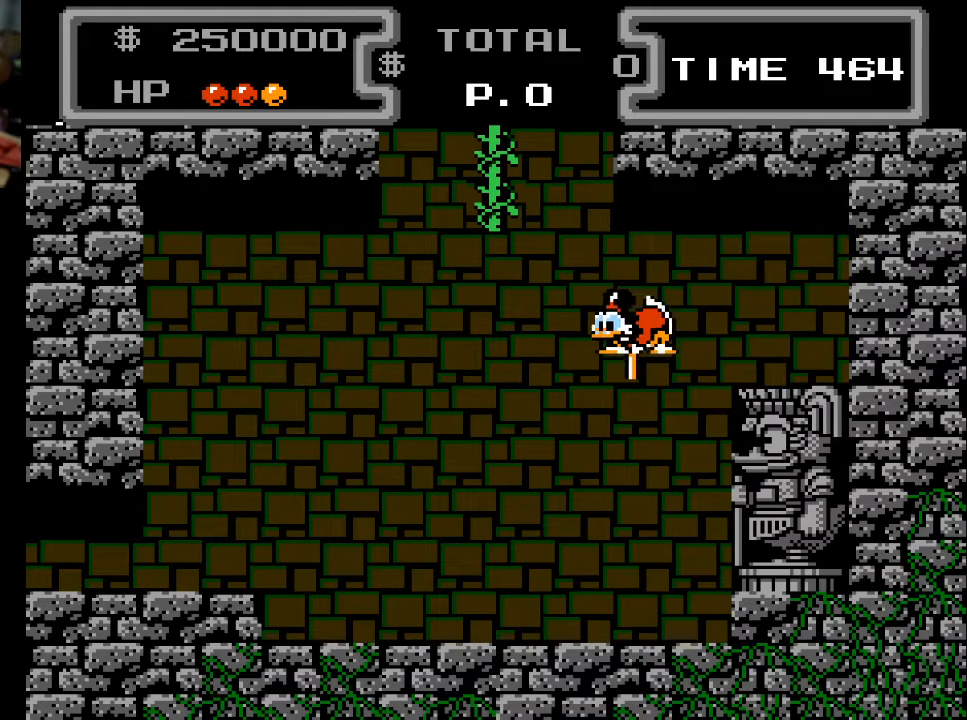
{"buttons": ["X", "DPAD_DOWN"], "events": [[333, "DPAD_LEFT", "up"], [433, "DPAD_RIGHT", "down"], [467, "DPAD_RIGHT", "up"]]}
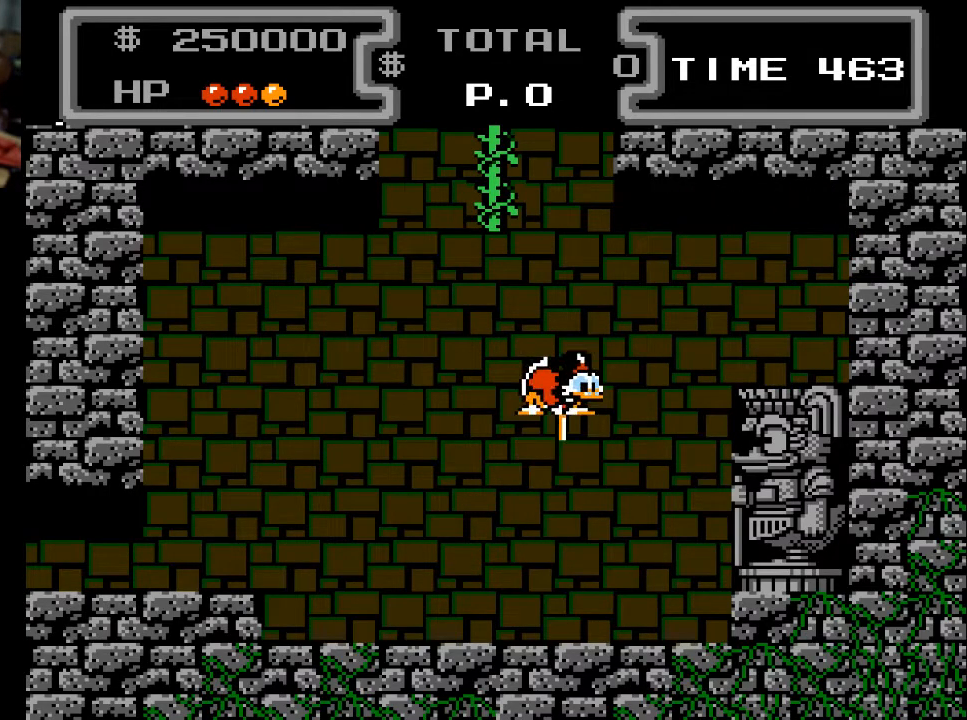
{"buttons": ["X", "DPAD_UP", "DPAD_LEFT"], "events": [[67, "DPAD_DOWN", "up"], [67, "DPAD_LEFT", "down"], [233, "DPAD_UP", "down"]]}
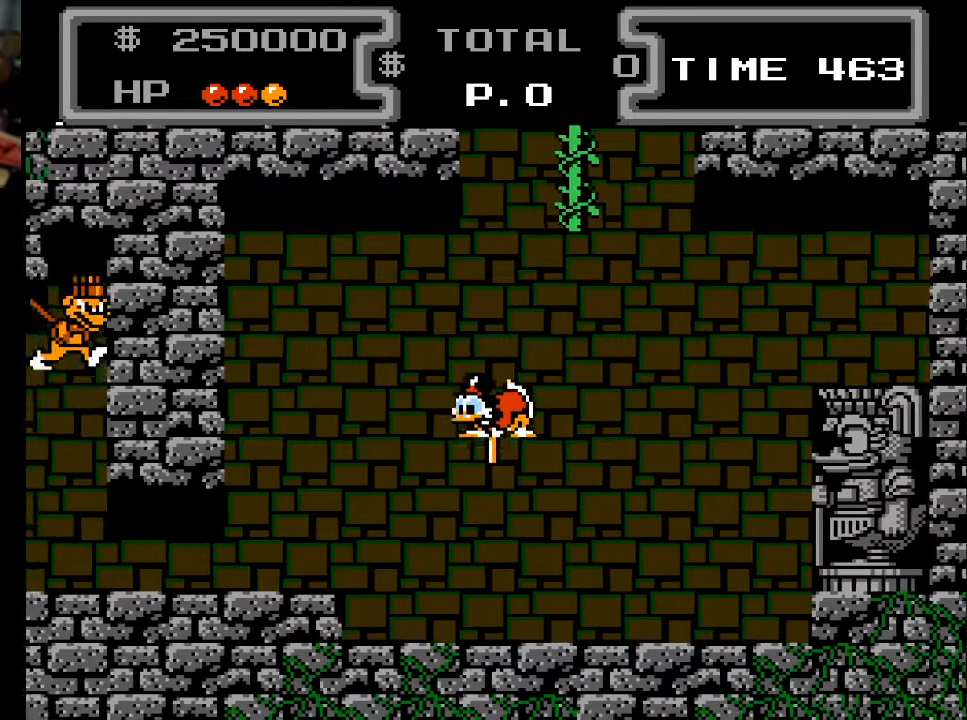
{"buttons": ["X", "DPAD_DOWN", "DPAD_LEFT"], "events": [[67, "DPAD_UP", "up"], [133, "DPAD_DOWN", "down"]]}
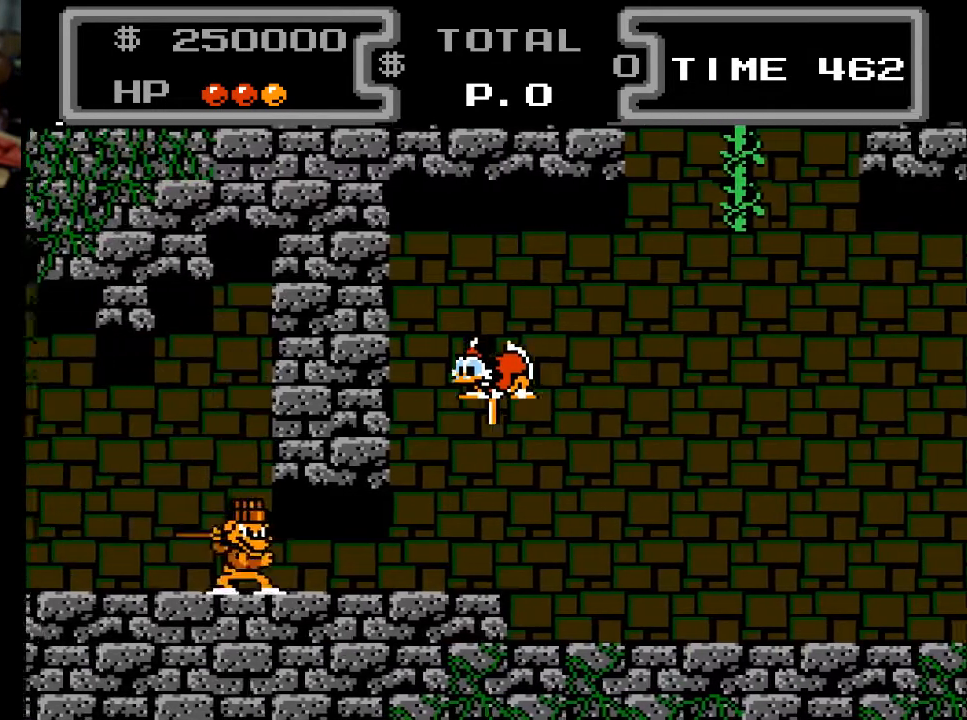
{"buttons": ["X", "DPAD_DOWN"], "events": [[367, "DPAD_LEFT", "up"]]}
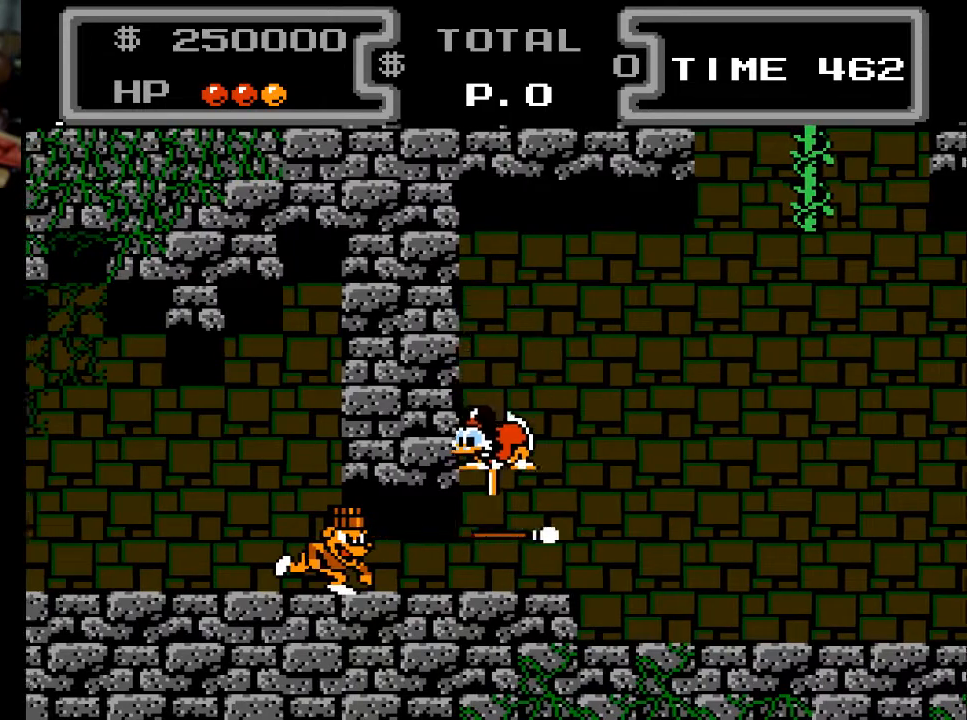
{"buttons": ["DPAD_DOWN"], "events": [[100, "DPAD_LEFT", "down"], [167, "DPAD_LEFT", "up"], [500, "X", "up"]]}
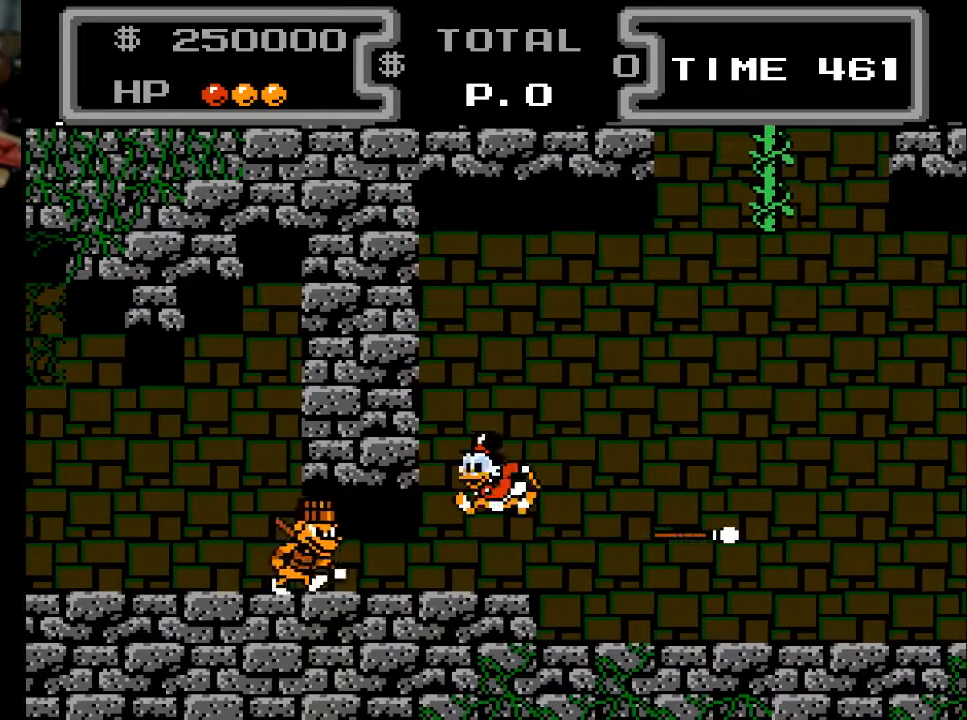
{"buttons": ["X", "DPAD_DOWN", "DPAD_LEFT"], "events": [[100, "DPAD_DOWN", "up"], [133, "DPAD_DOWN", "down"], [267, "A", "down"], [400, "DPAD_LEFT", "down"], [400, "X", "down"], [500, "A", "up"]]}
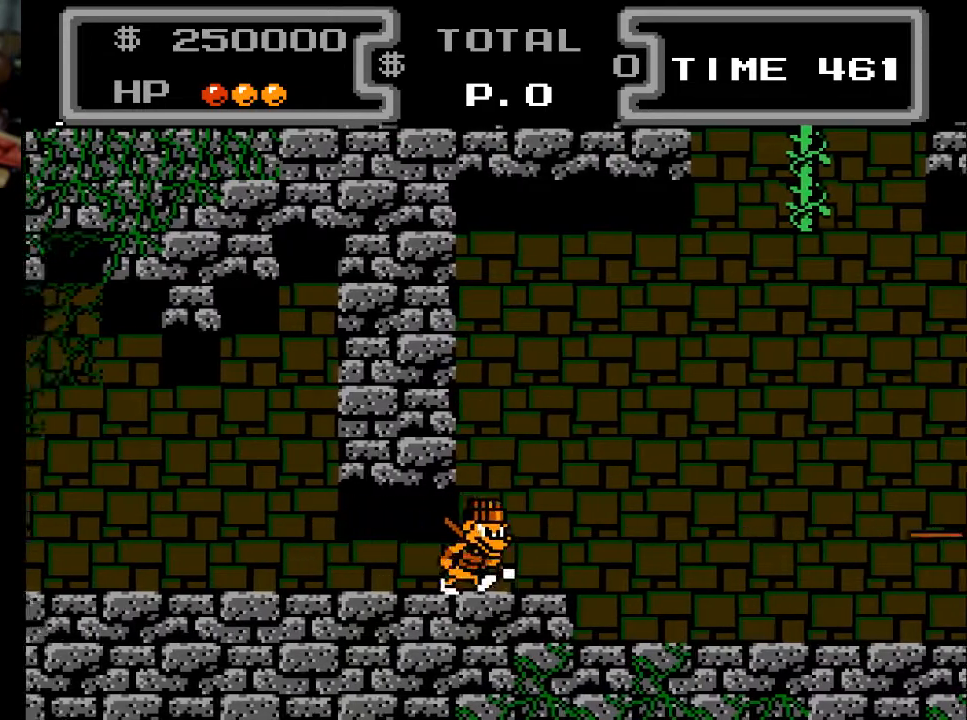
{"buttons": ["X", "DPAD_DOWN", "DPAD_RIGHT"], "events": [[33, "DPAD_LEFT", "up"], [367, "DPAD_RIGHT", "down"]]}
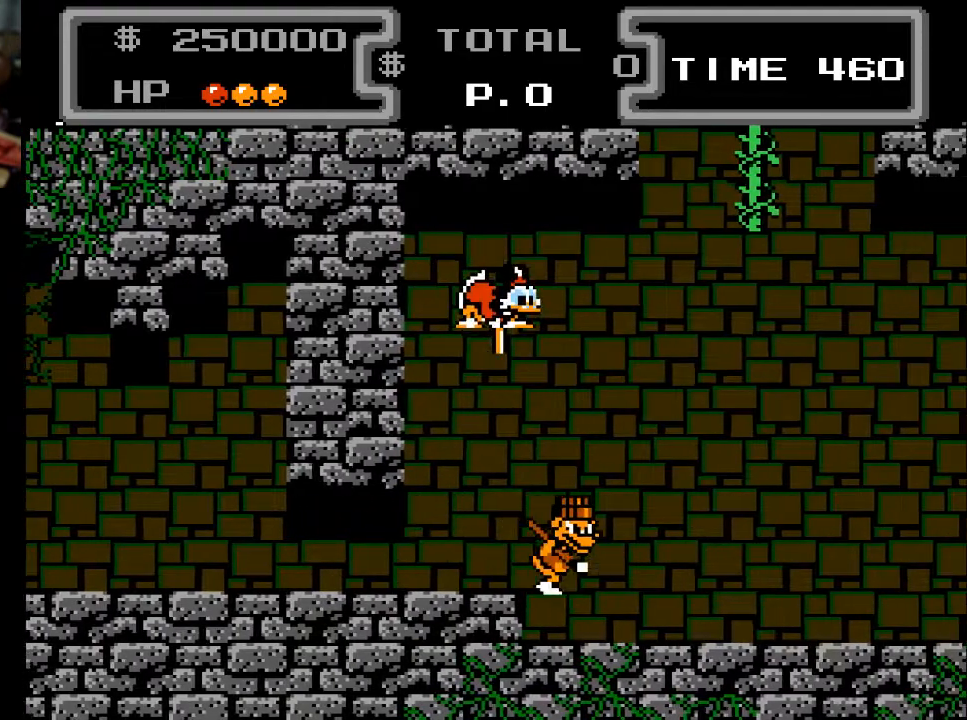
{"buttons": ["X", "DPAD_DOWN", "DPAD_RIGHT"], "events": []}
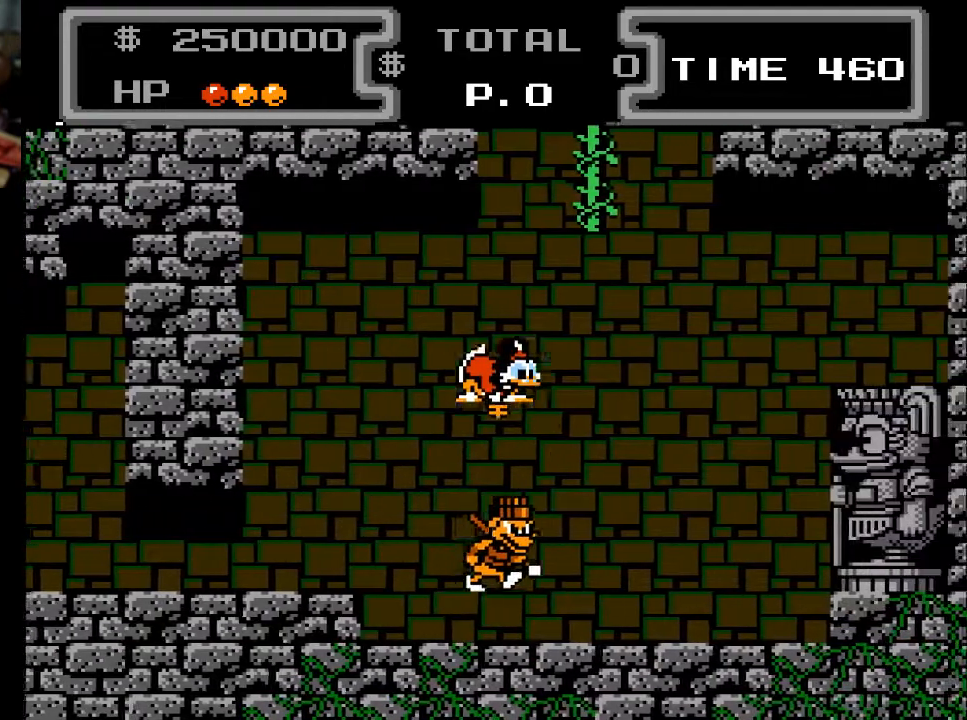
{"buttons": ["X", "DPAD_DOWN", "DPAD_LEFT"], "events": [[367, "DPAD_RIGHT", "up"], [400, "DPAD_LEFT", "down"]]}
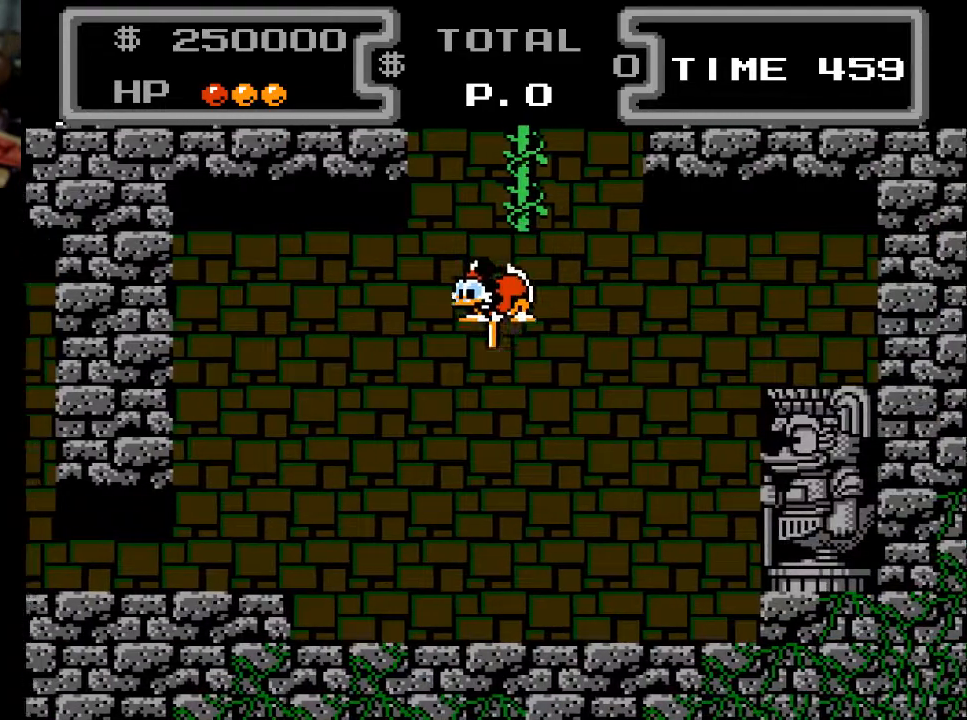
{"buttons": ["X", "DPAD_DOWN", "DPAD_RIGHT"], "events": [[100, "DPAD_LEFT", "up"], [500, "DPAD_RIGHT", "down"]]}
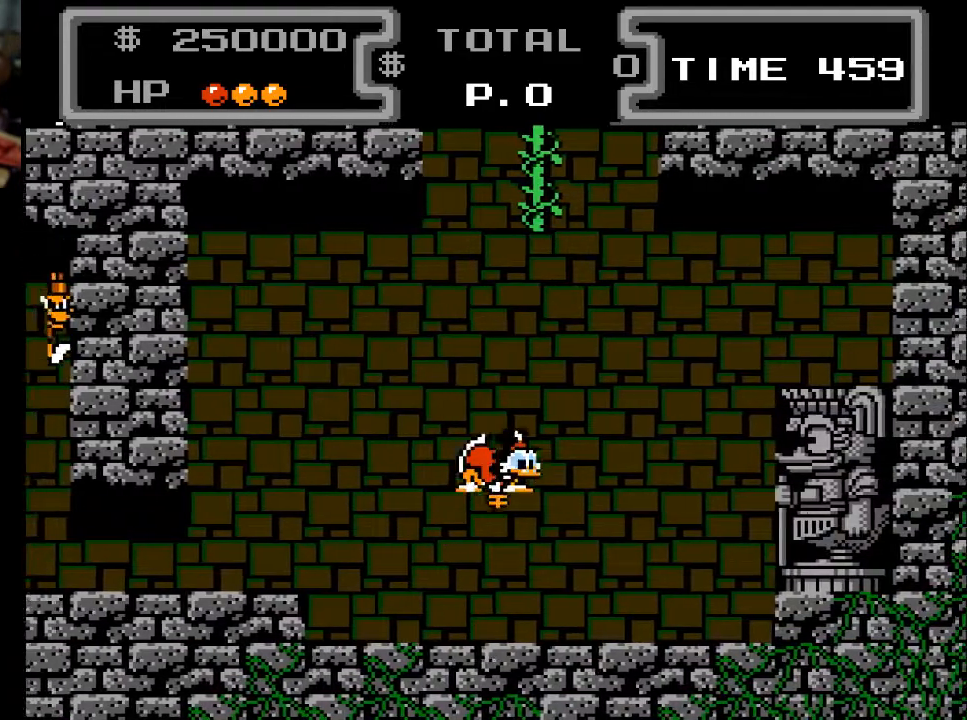
{"buttons": ["X", "DPAD_DOWN", "DPAD_LEFT"], "events": [[133, "DPAD_DOWN", "up"], [133, "DPAD_RIGHT", "up"], [200, "DPAD_DOWN", "down"], [200, "DPAD_LEFT", "down"]]}
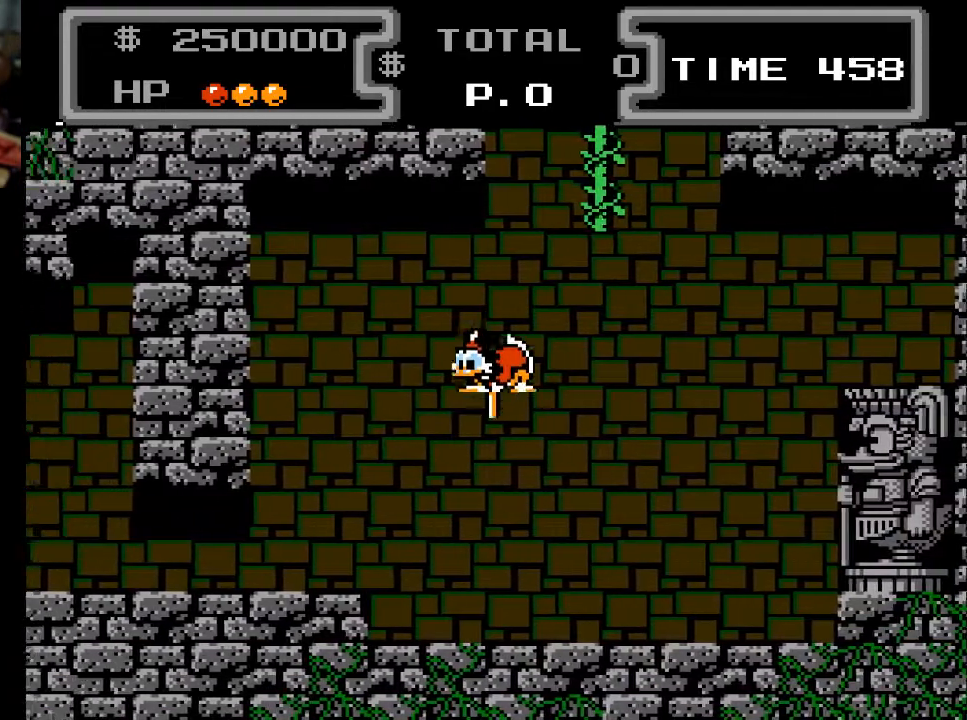
{"buttons": ["X", "DPAD_DOWN", "DPAD_LEFT"], "events": []}